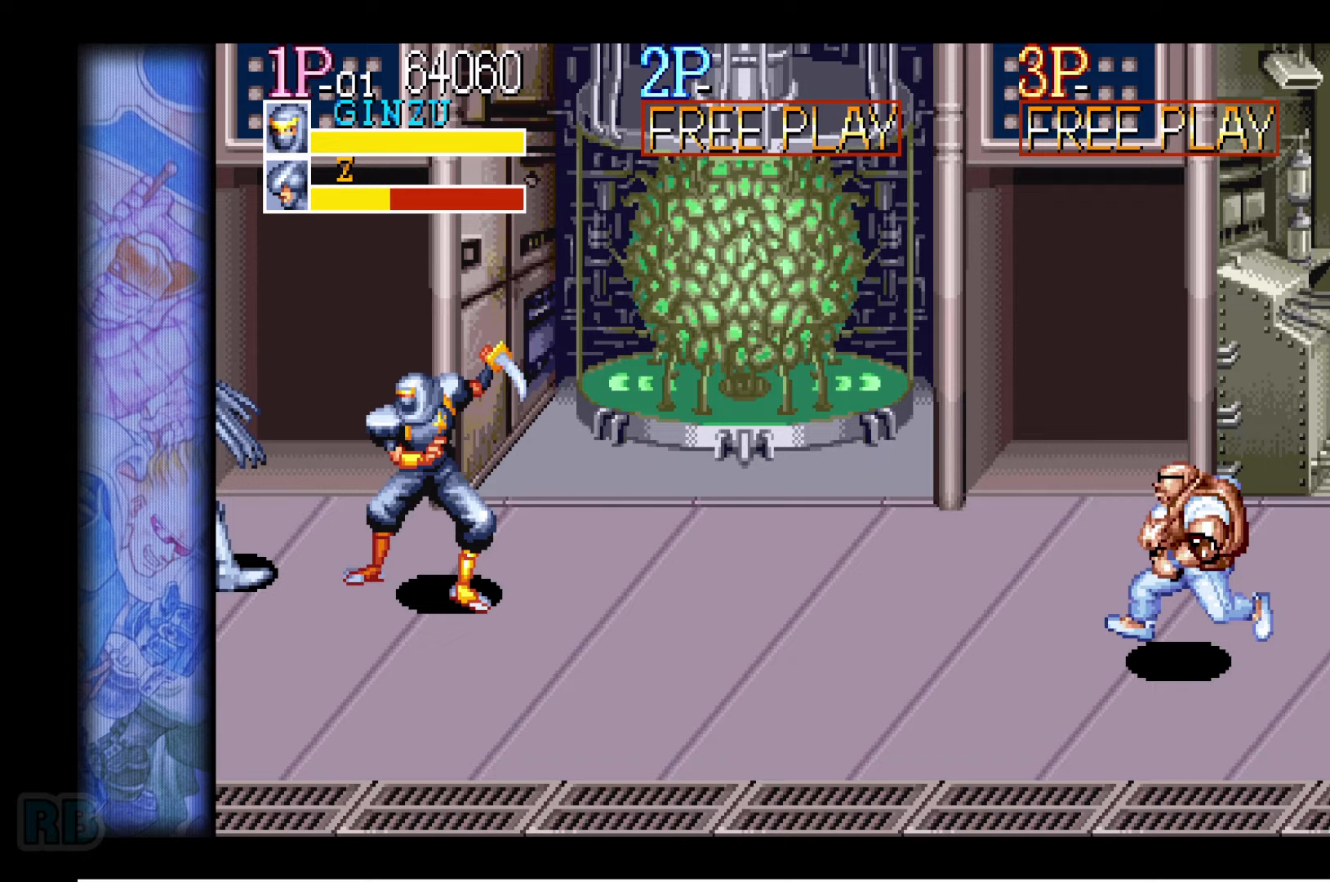
Gameplay with keyboard; each line is a JSON object with the keys held at the frame after it (dt_ms = milliseconds from this image to that frame). "events" lists presses ("down") and releases ("up") of "1", "5", "b", "c", "down", "escape", "f1", "insert", "left", "n", "return", "right", "up", "v", "x" and "z" between this image and that frame as [ms after this image, input, new state], when the widget could be followed in between. No other keys are recorded. Mouse input is not recorded.
{"dt_ms": 233, "keys": ["z"], "events": [[67, "z", "up"], [183, "z", "down"]]}
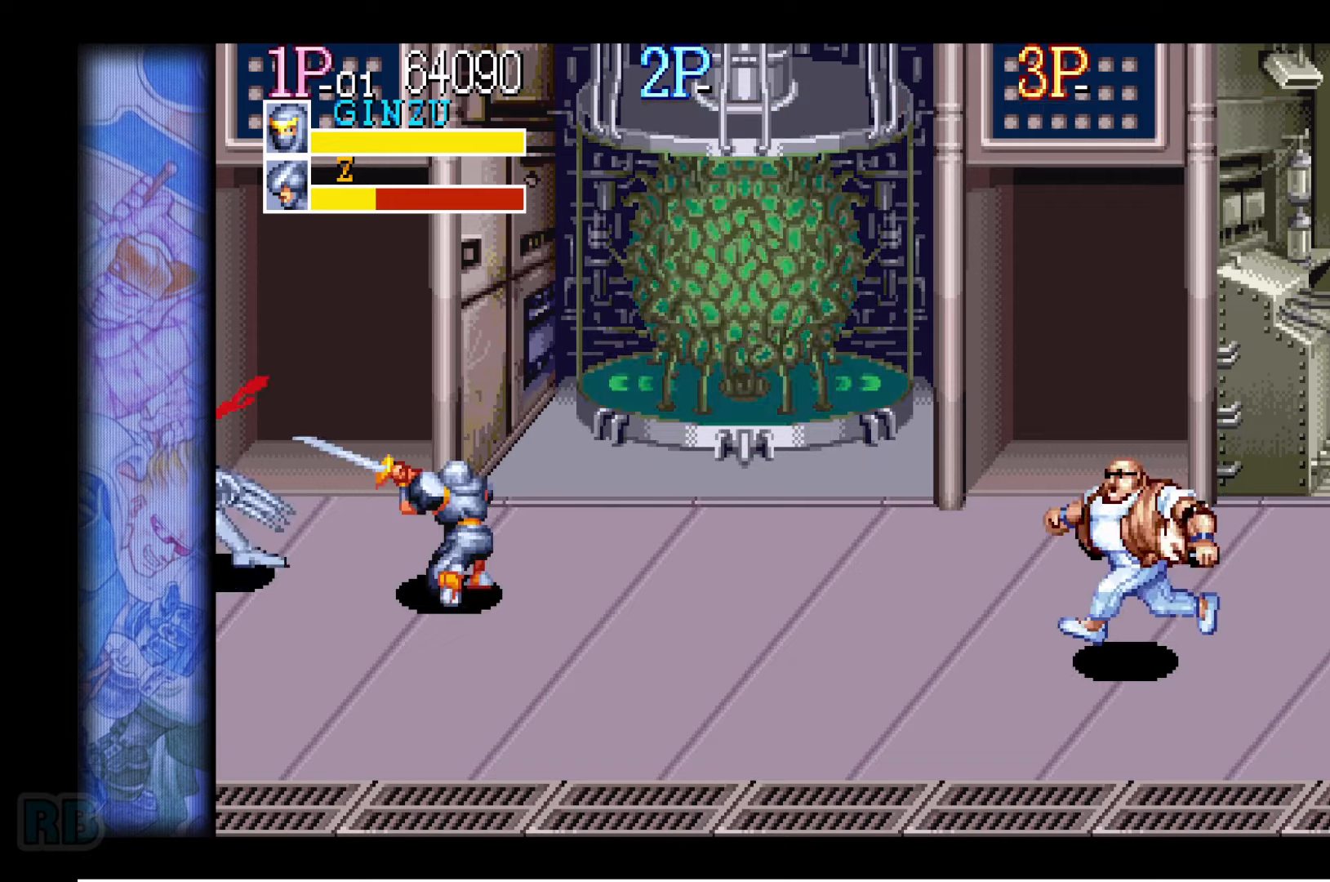
{"dt_ms": 500, "keys": ["down", "right"], "events": [[17, "z", "up"], [117, "z", "down"], [167, "z", "up"], [267, "z", "down"], [334, "z", "up"], [467, "down", "down"], [467, "right", "down"]]}
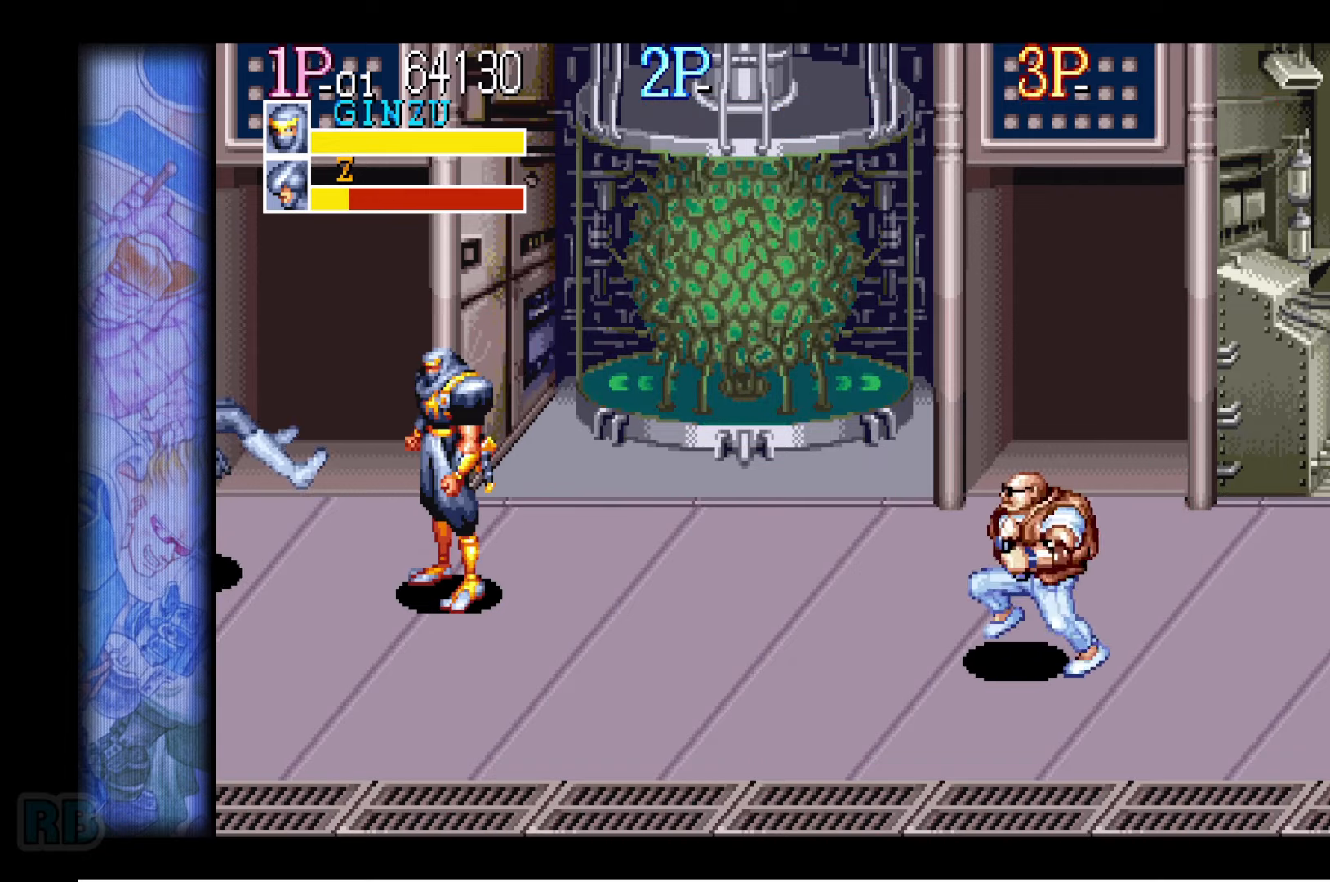
{"dt_ms": 500, "keys": ["right"], "events": [[117, "down", "up"], [184, "x", "down"], [234, "x", "up"]]}
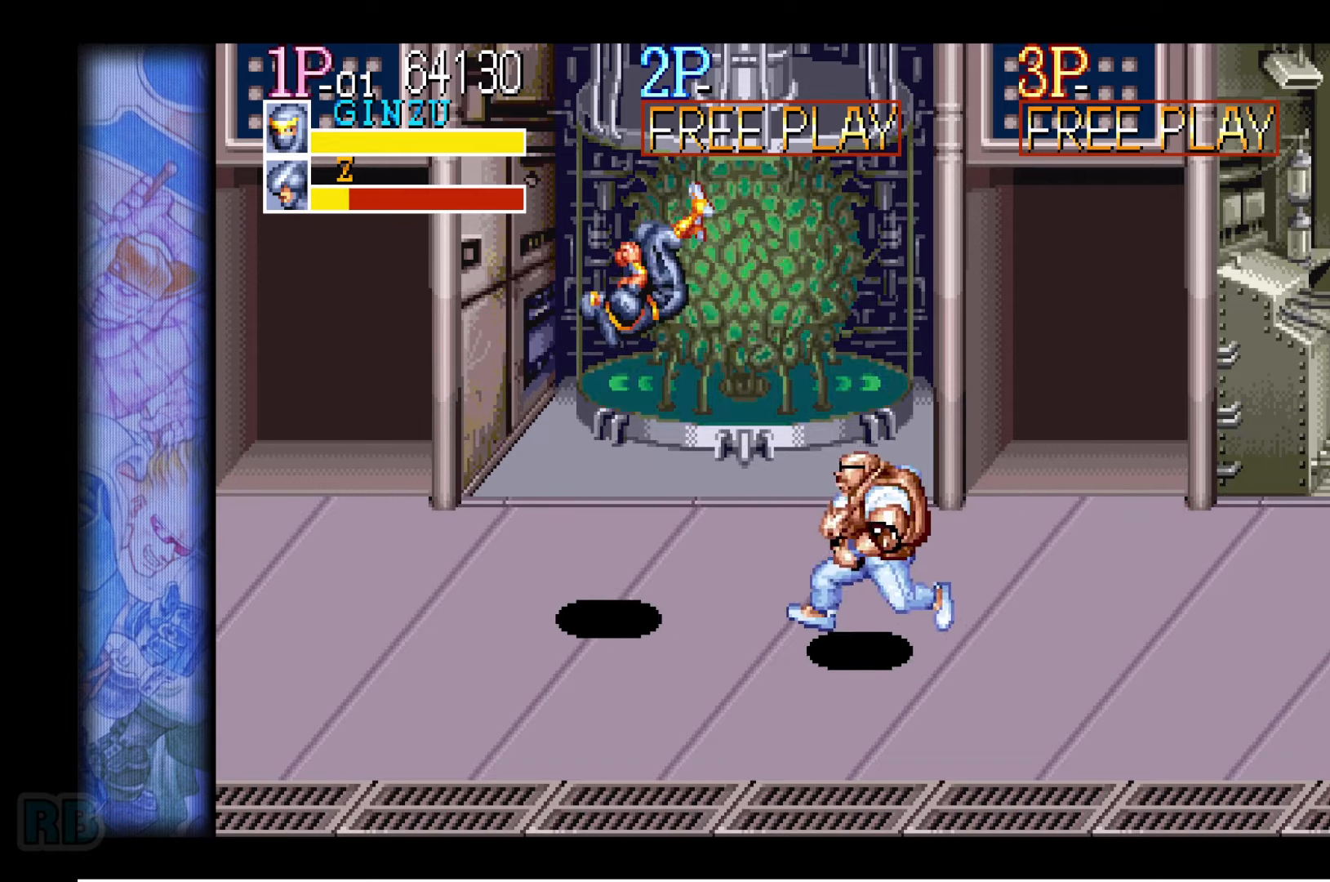
{"dt_ms": 500, "keys": [], "events": [[34, "z", "down"], [100, "z", "up"], [434, "right", "up"]]}
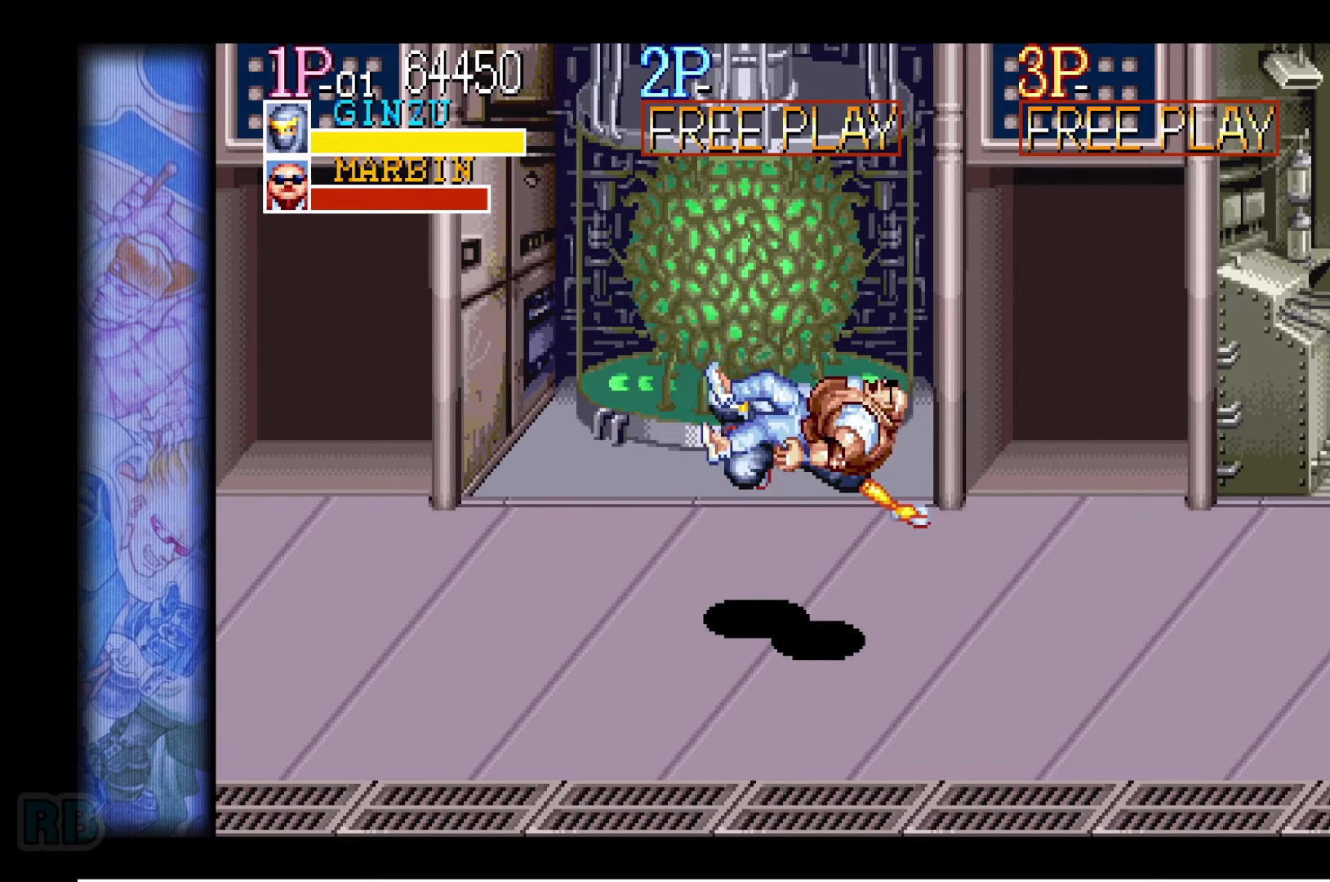
{"dt_ms": 500, "keys": ["down", "left"], "events": [[184, "left", "down"], [250, "left", "up"], [300, "left", "down"], [484, "down", "down"]]}
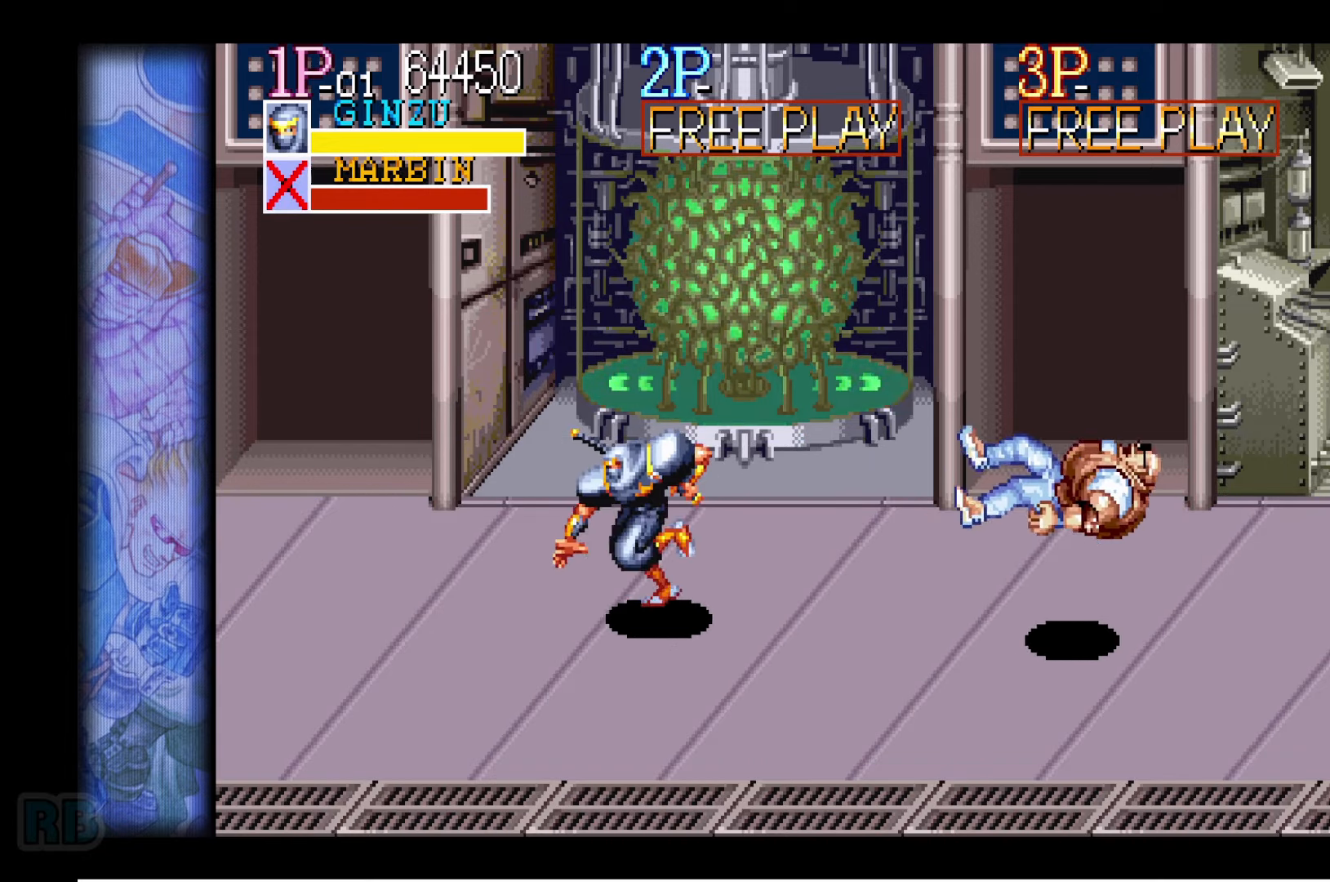
{"dt_ms": 500, "keys": [], "events": [[134, "down", "up"], [500, "left", "up"]]}
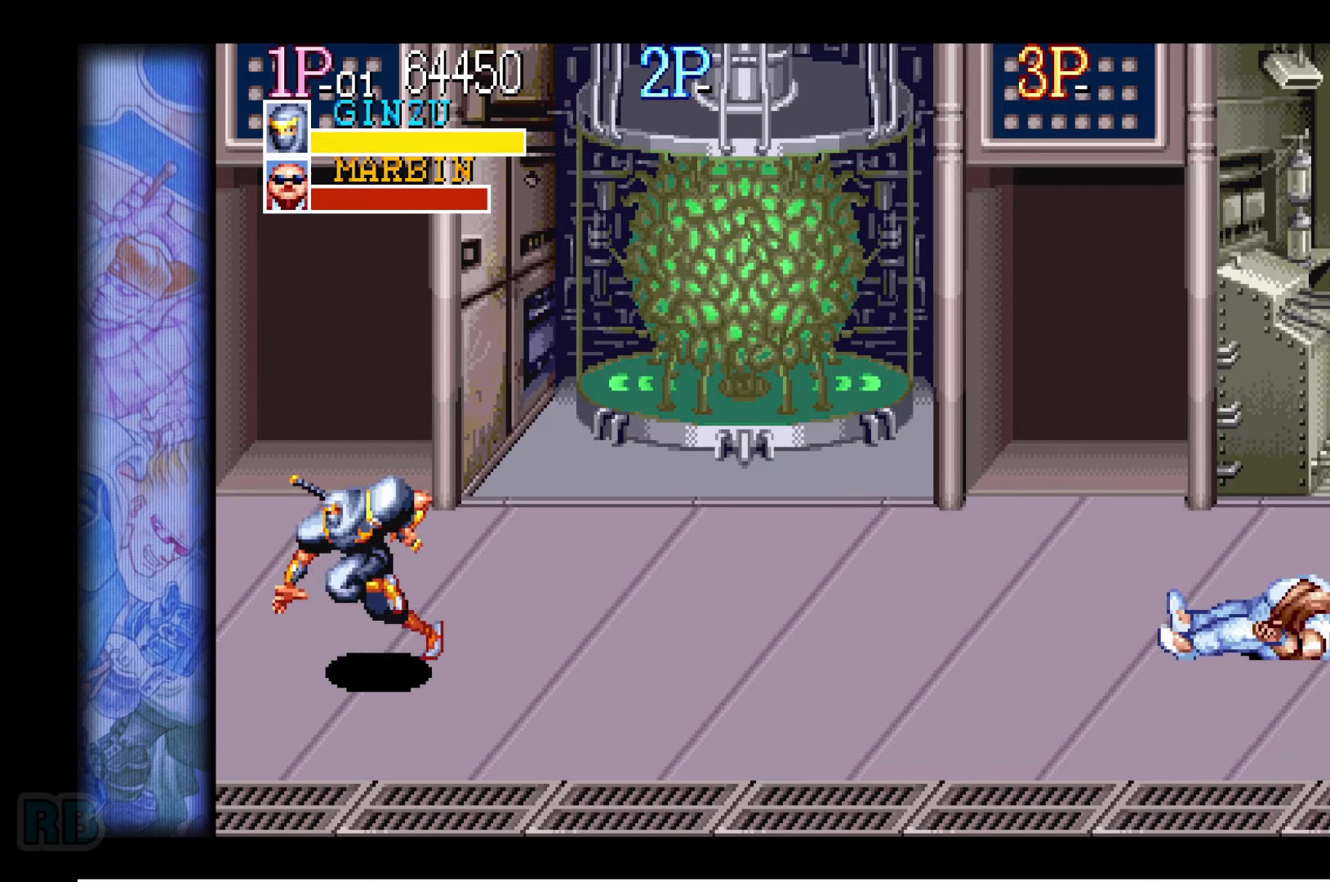
{"dt_ms": 500, "keys": [], "events": [[50, "z", "down"], [100, "z", "up"], [217, "z", "down"], [284, "z", "up"], [367, "z", "down"], [450, "z", "up"]]}
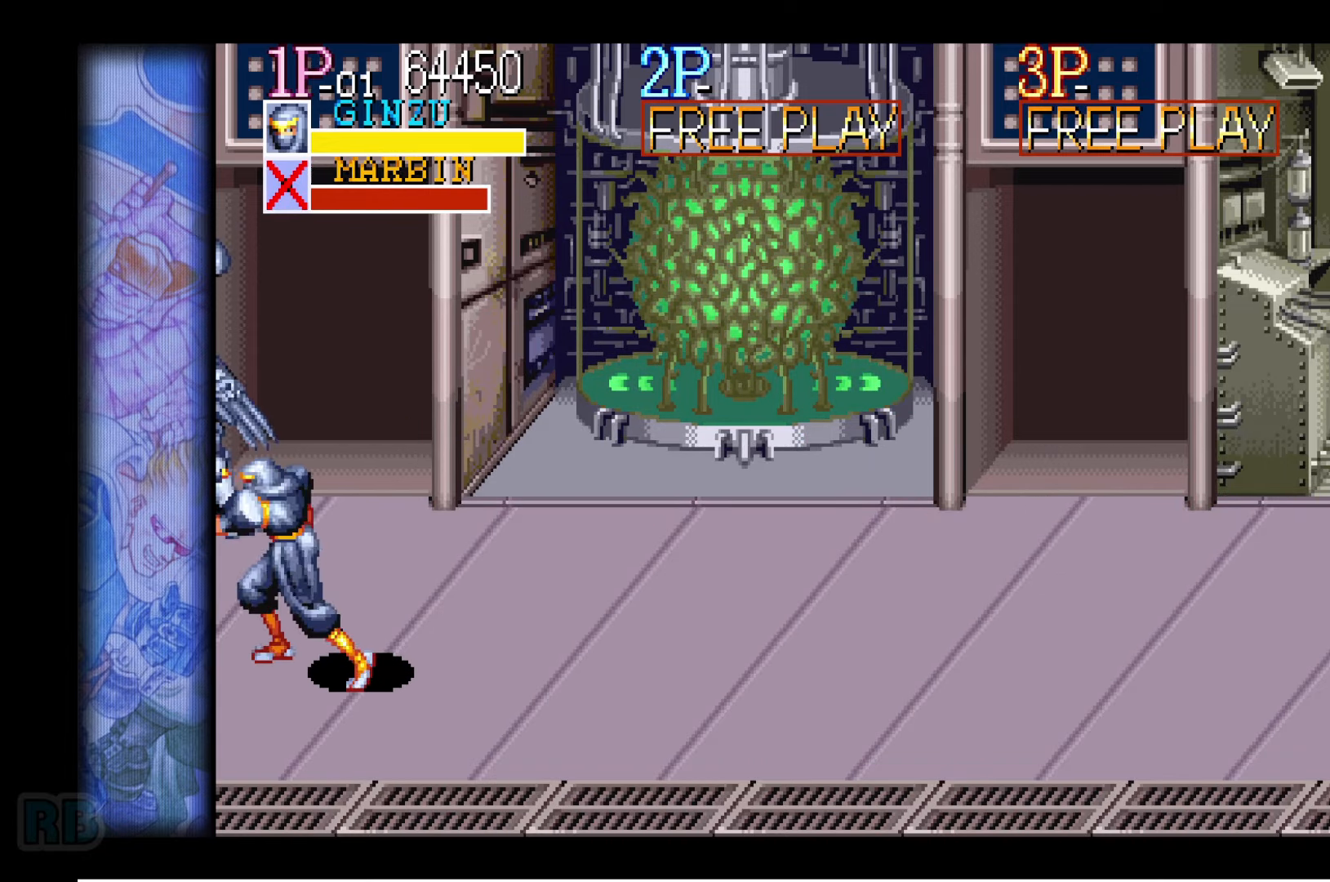
{"dt_ms": 500, "keys": ["up"], "events": [[50, "z", "down"], [117, "z", "up"], [217, "z", "down"], [300, "z", "up"], [450, "up", "down"]]}
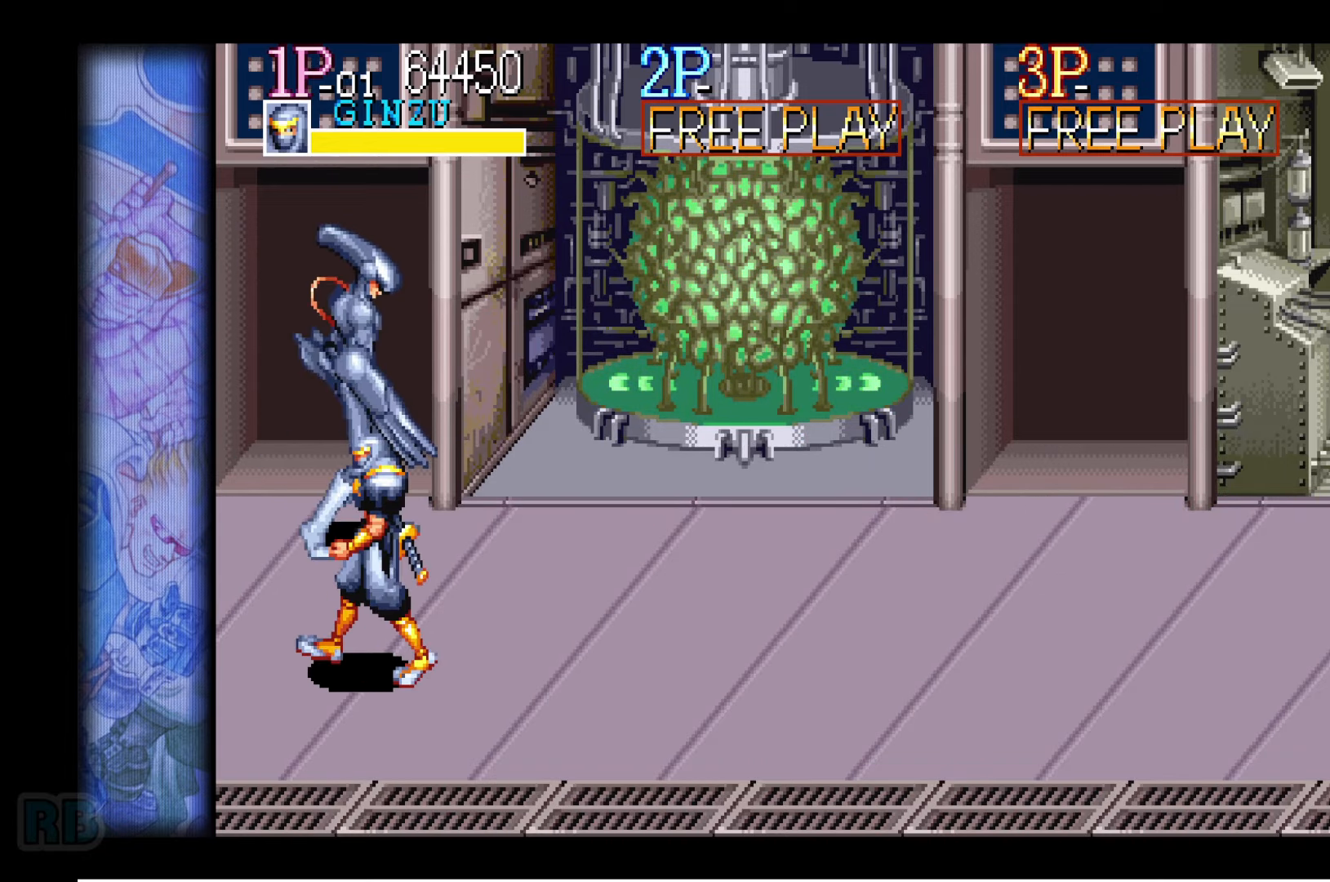
{"dt_ms": 500, "keys": ["left", "up"], "events": [[117, "right", "down"], [317, "right", "up"], [334, "left", "down"]]}
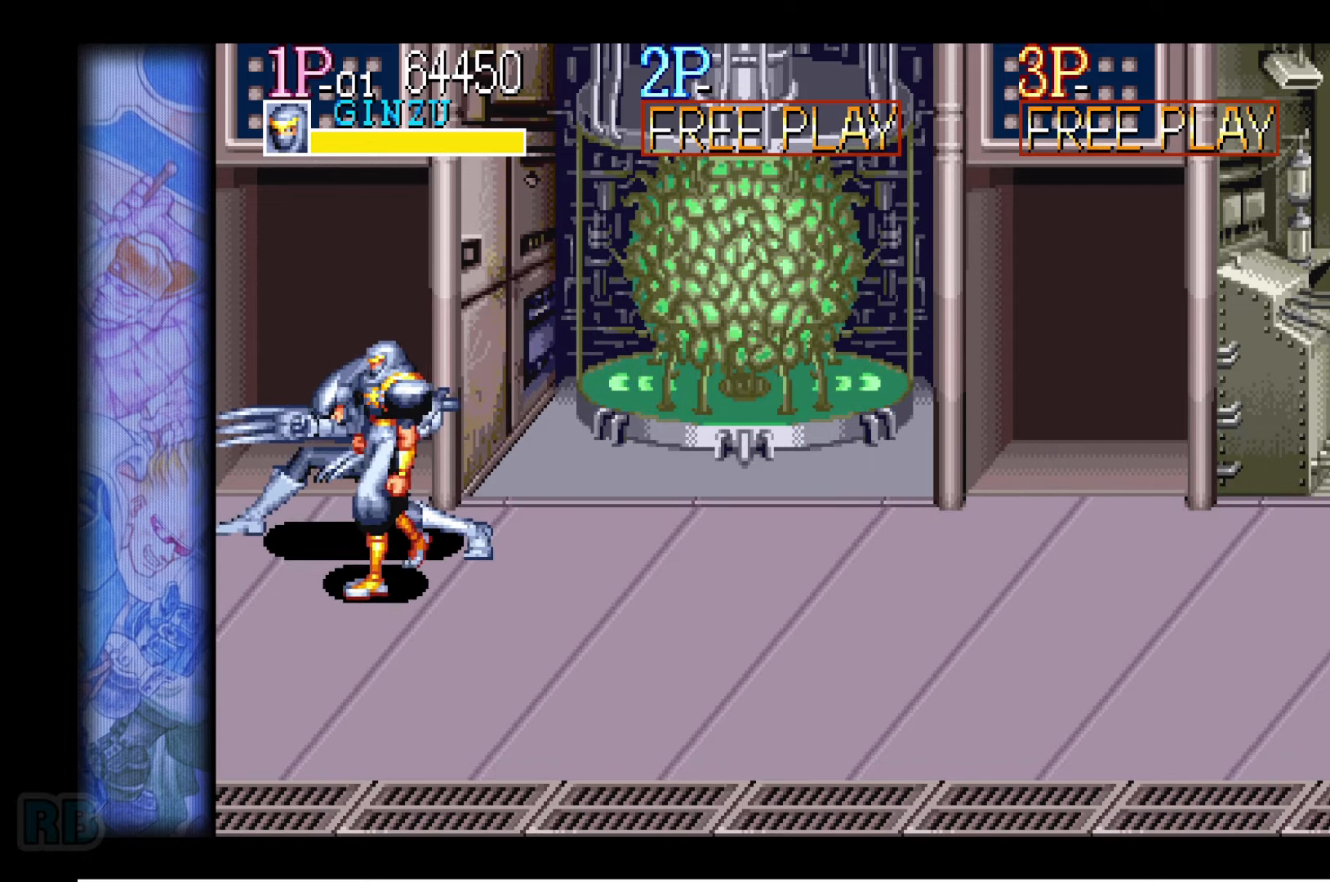
{"dt_ms": 500, "keys": ["down", "right", "z"], "events": [[34, "left", "up"], [34, "up", "up"], [117, "z", "down"], [167, "z", "up"], [400, "down", "down"], [400, "right", "down"], [467, "z", "down"]]}
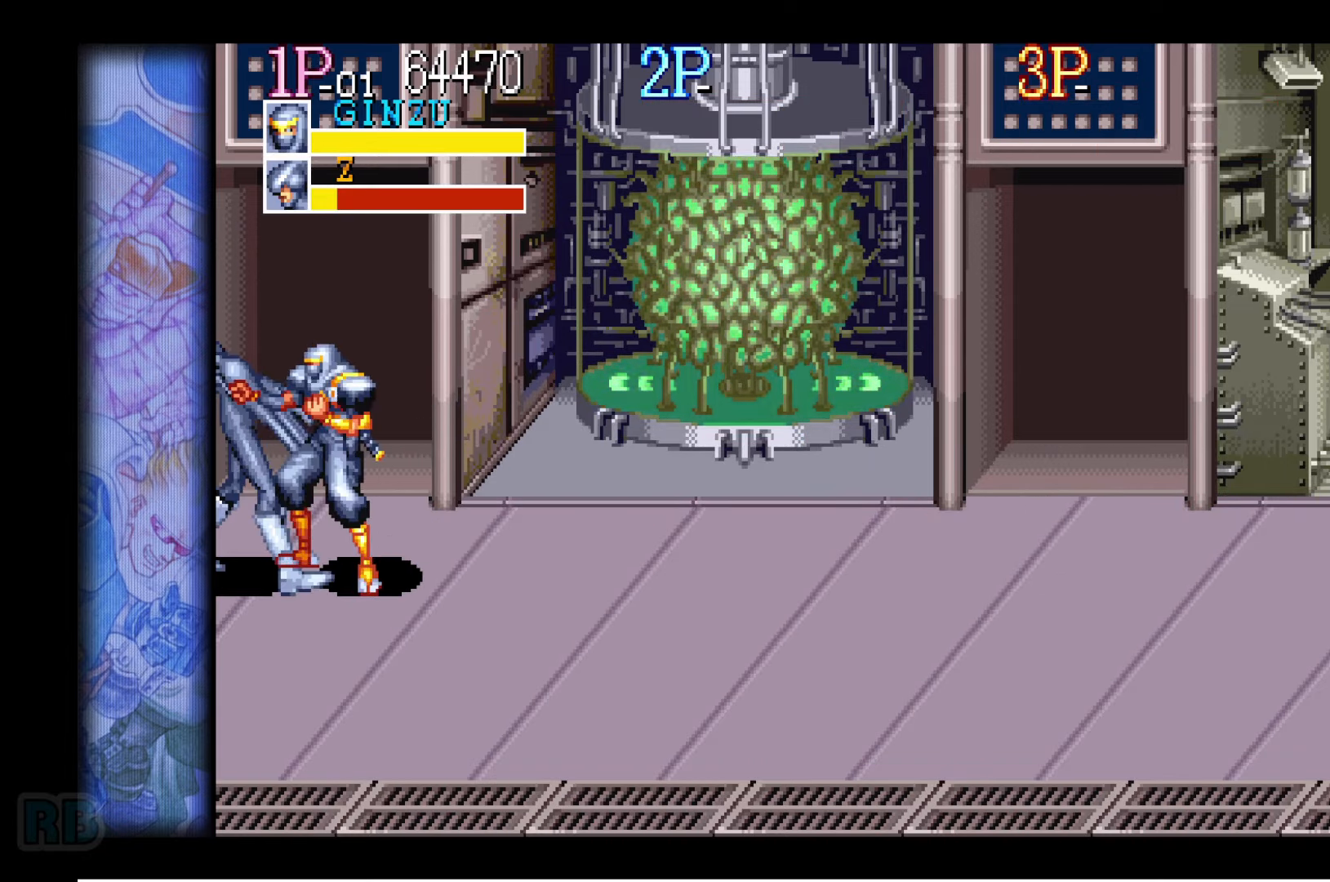
{"dt_ms": 500, "keys": [], "events": [[17, "z", "up"], [416, "down", "up"], [433, "right", "up"]]}
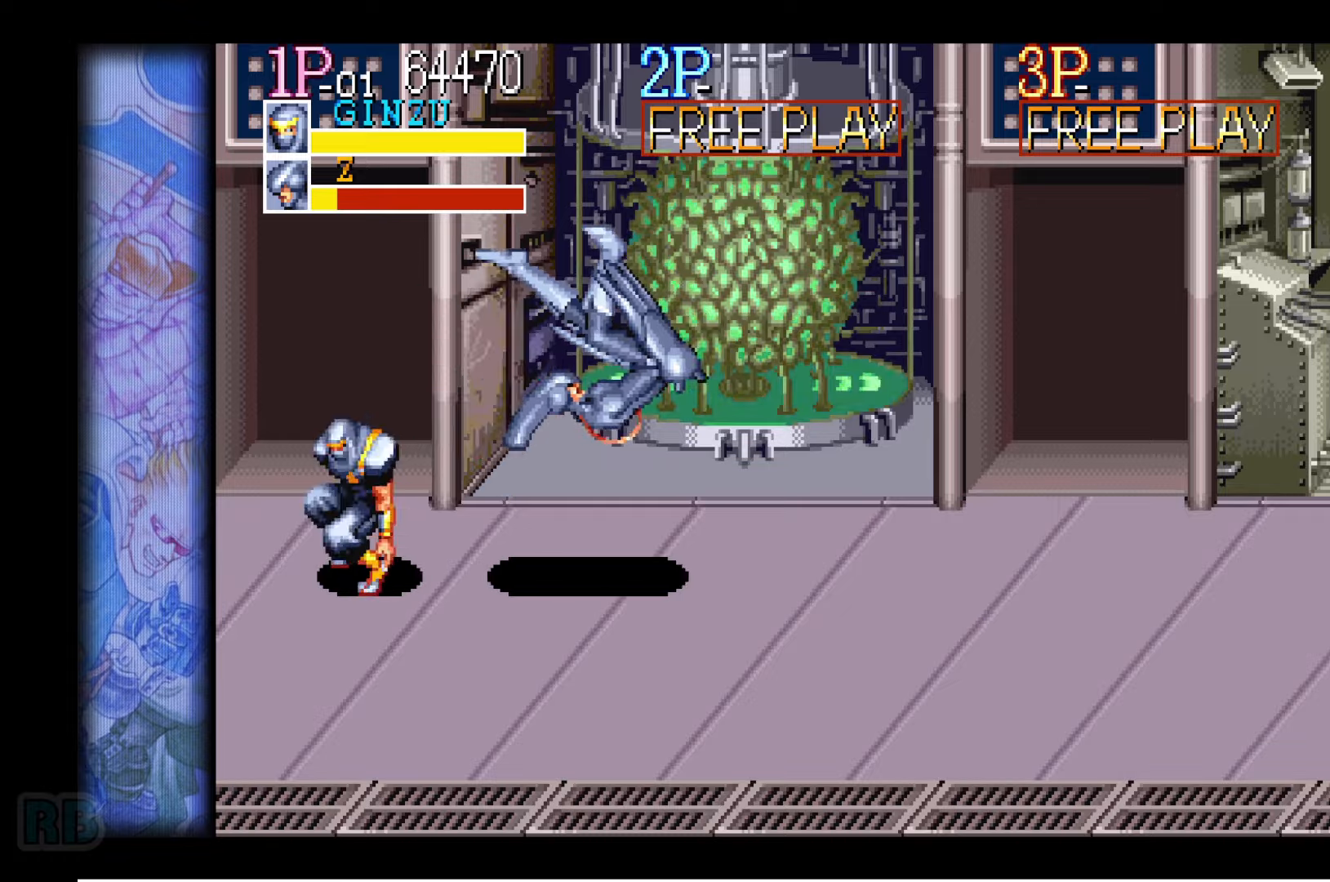
{"dt_ms": 500, "keys": ["right"], "events": [[266, "right", "down"], [300, "right", "up"], [333, "right", "down"]]}
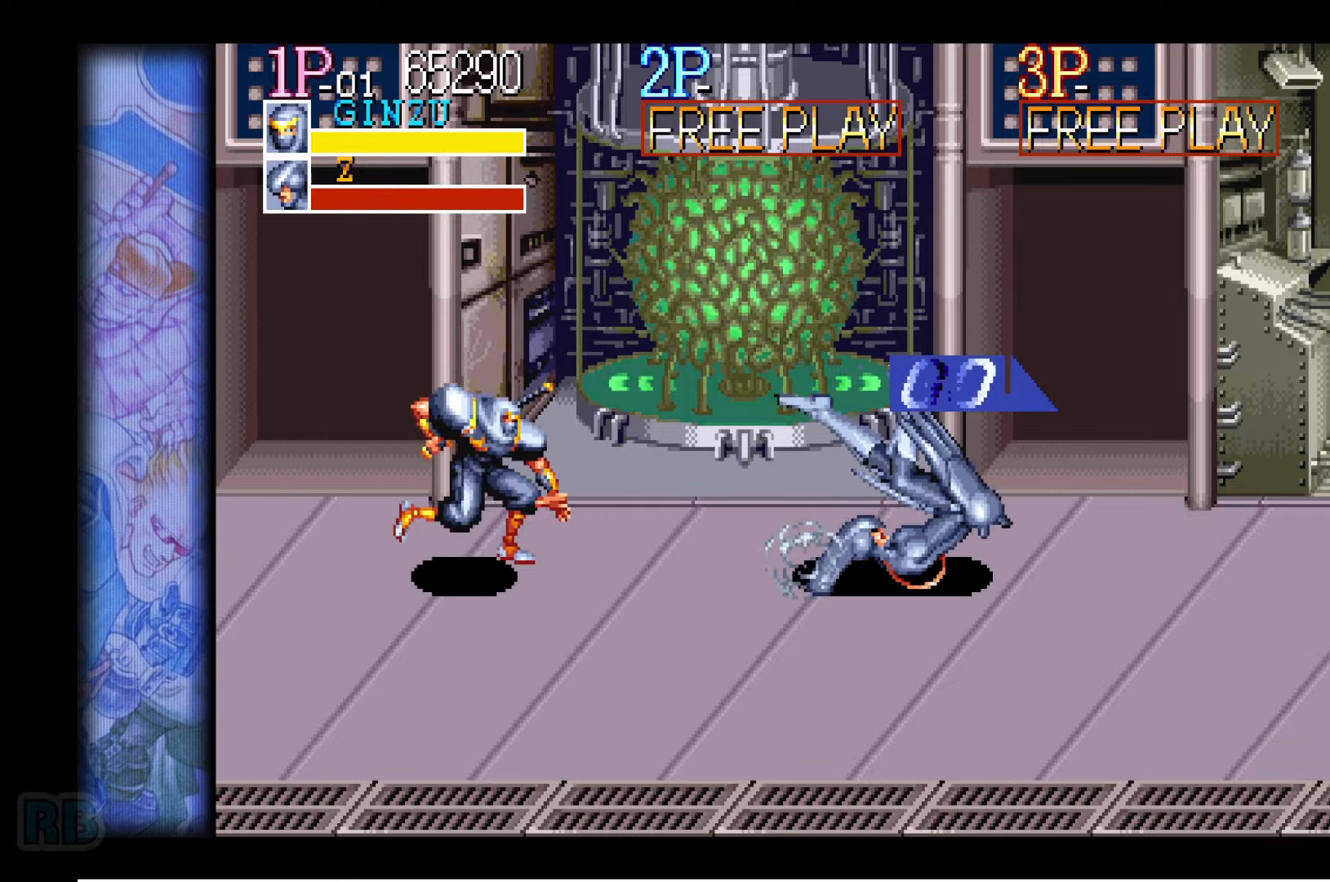
{"dt_ms": 500, "keys": ["right"], "events": [[116, "right", "up"], [166, "right", "down"], [200, "right", "up"], [233, "right", "down"]]}
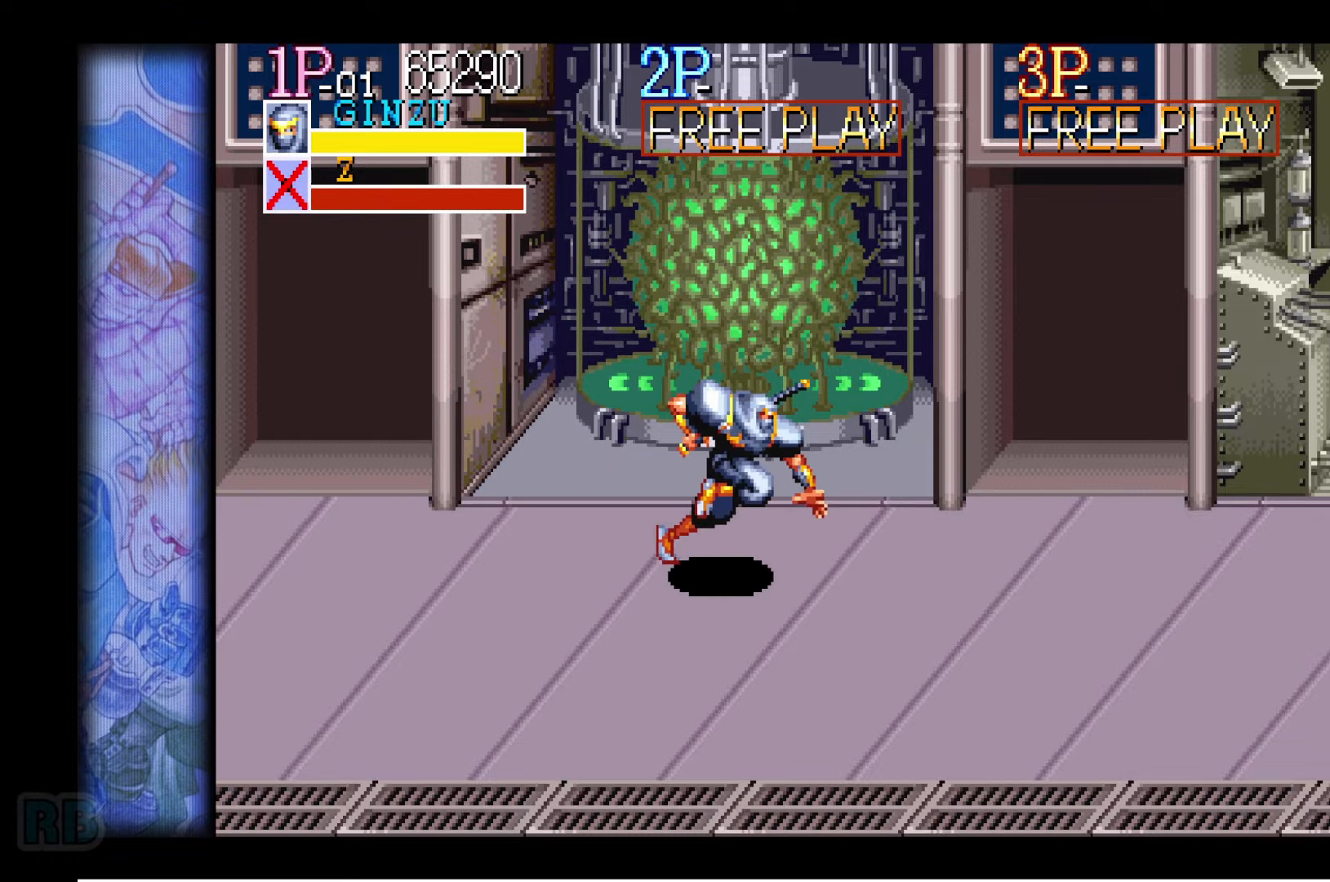
{"dt_ms": 500, "keys": ["right"], "events": [[50, "right", "up"], [83, "right", "down"], [116, "right", "up"], [166, "right", "down"], [466, "right", "up"], [500, "right", "down"]]}
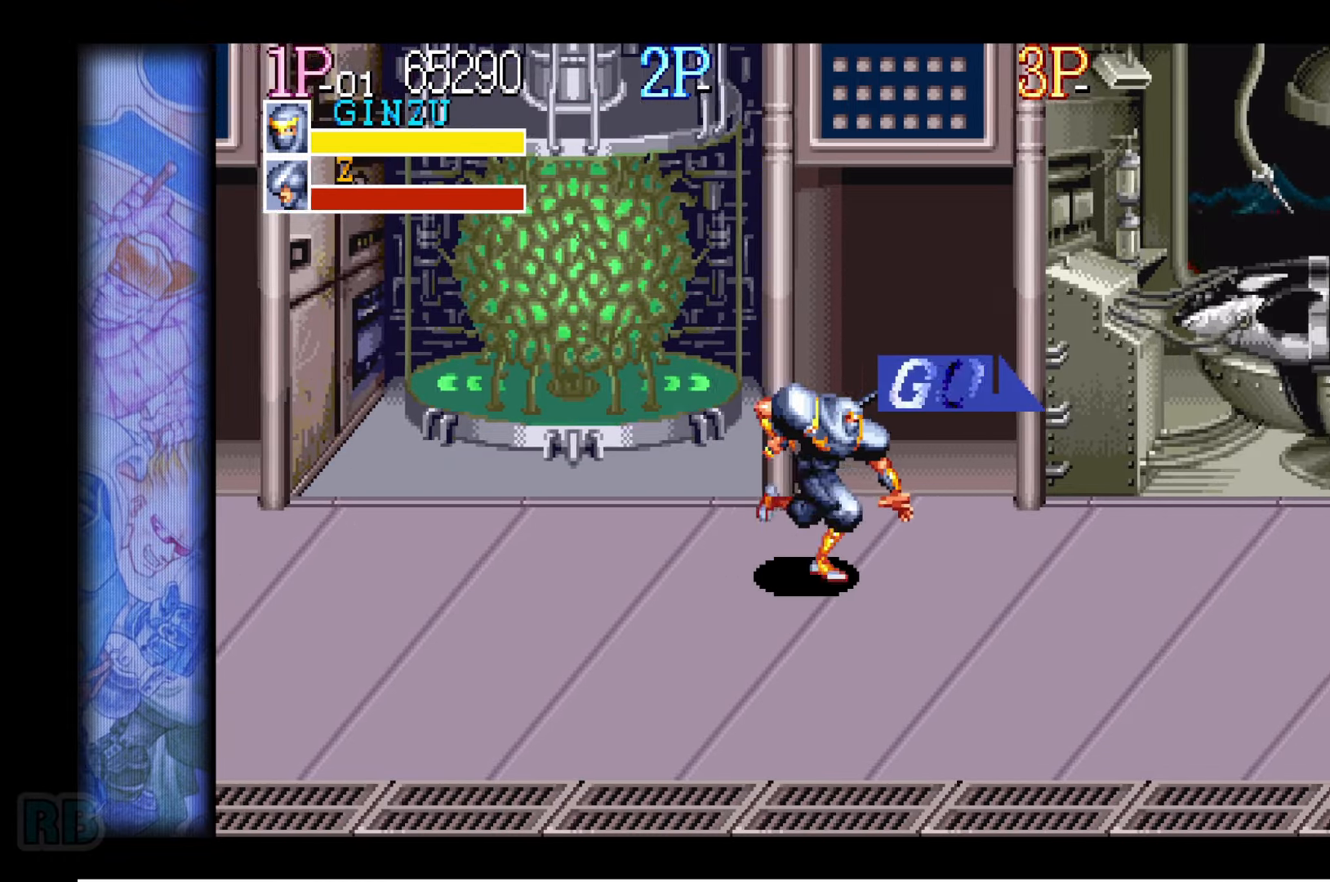
{"dt_ms": 500, "keys": [], "events": [[50, "right", "up"], [100, "right", "down"], [383, "right", "up"], [416, "right", "down"], [466, "right", "up"]]}
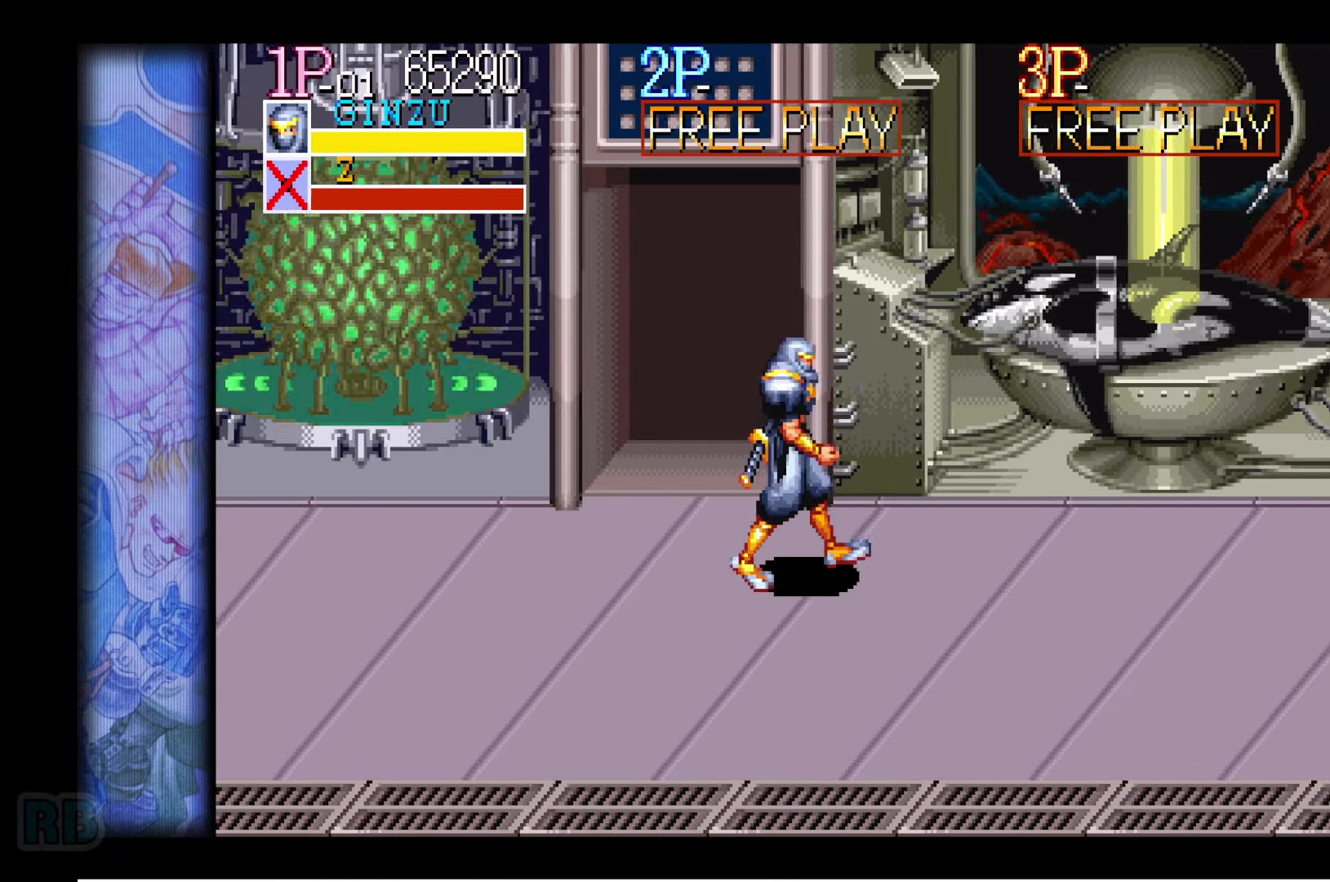
{"dt_ms": 500, "keys": ["right"], "events": [[16, "right", "down"], [300, "right", "up"], [350, "right", "down"], [383, "right", "up"], [416, "right", "down"]]}
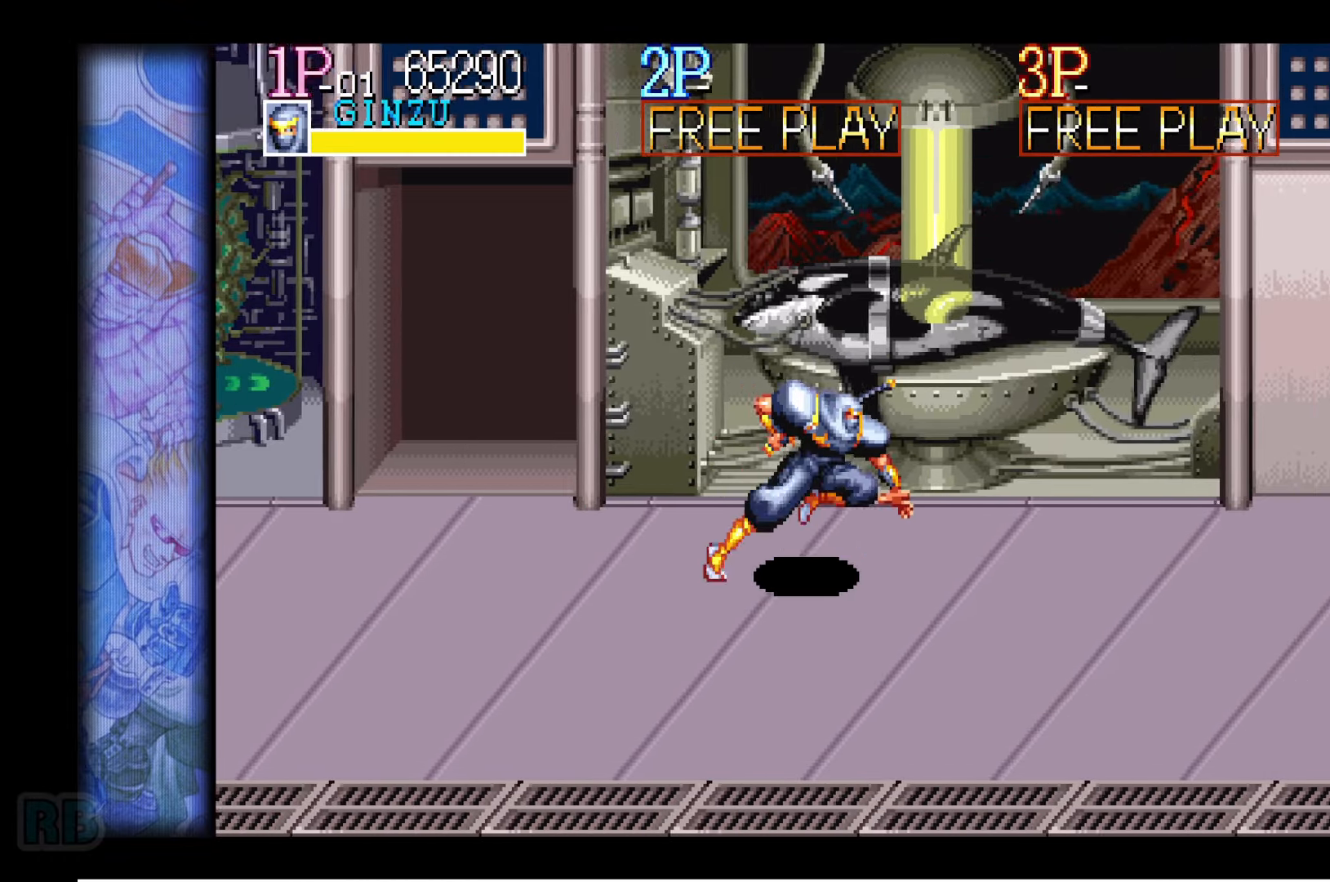
{"dt_ms": 500, "keys": ["right"], "events": [[183, "right", "up"], [233, "right", "down"], [266, "right", "up"], [316, "right", "down"]]}
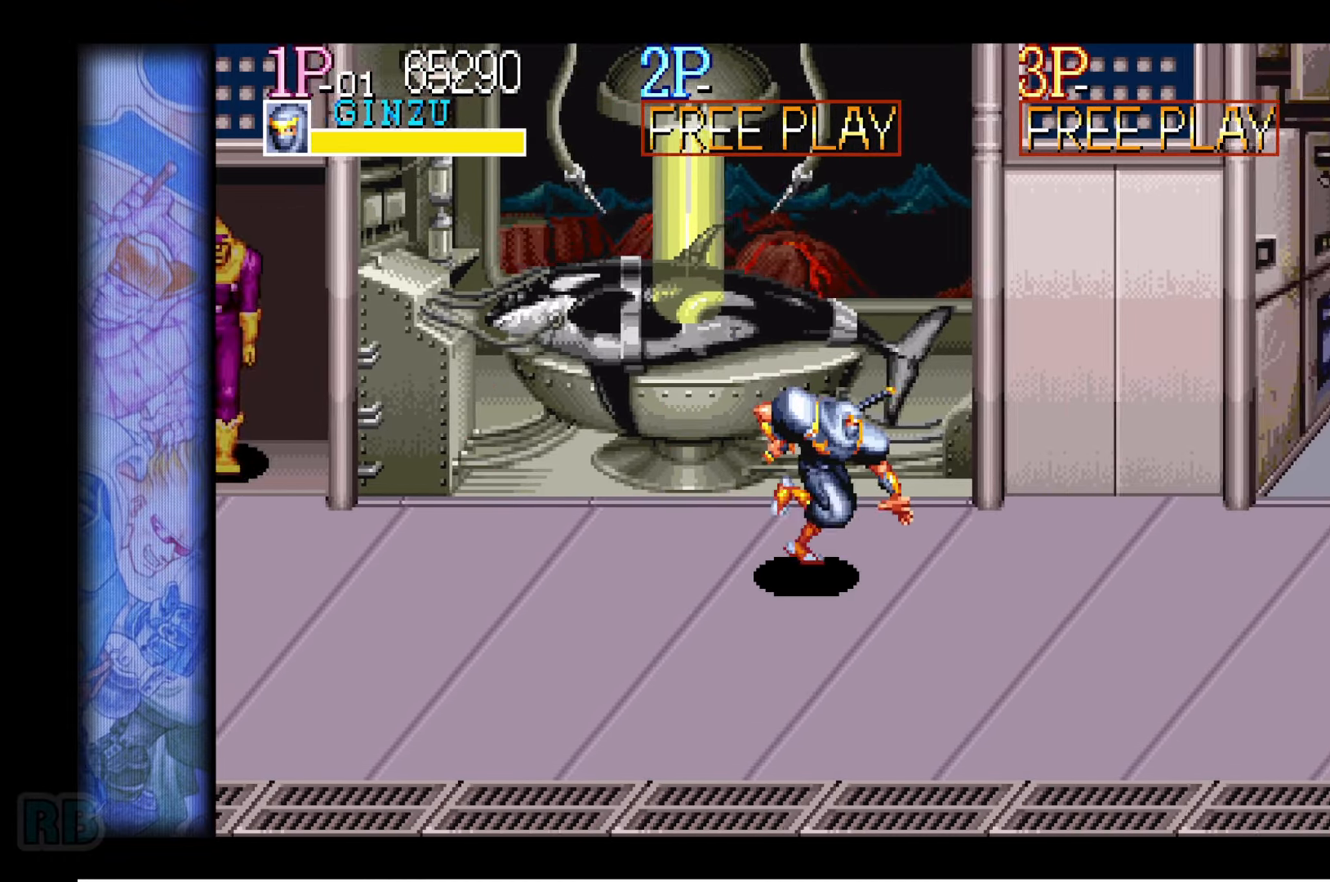
{"dt_ms": 500, "keys": ["right"], "events": [[116, "right", "up"], [150, "right", "down"], [200, "right", "up"], [266, "right", "down"]]}
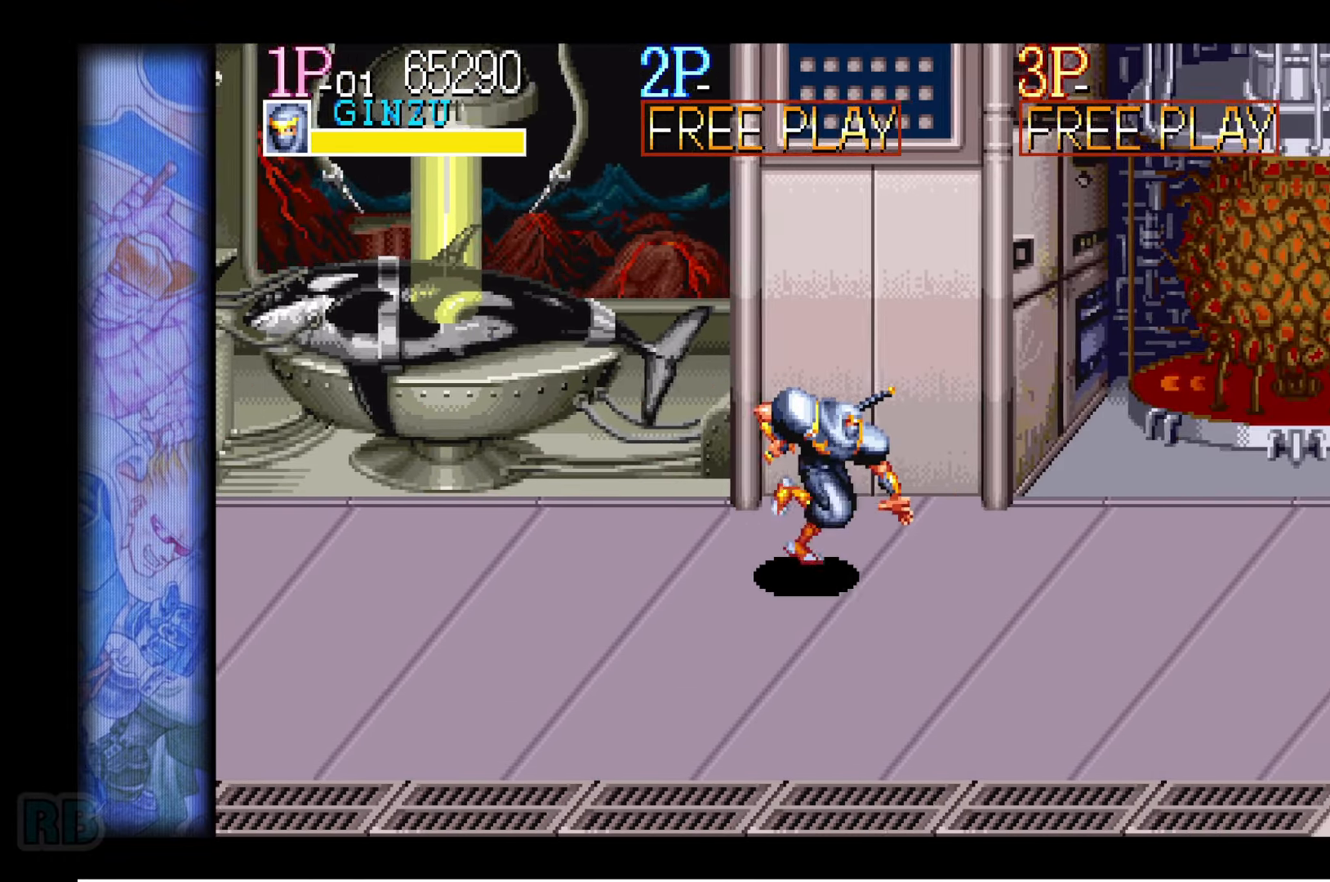
{"dt_ms": 500, "keys": ["right", "up"], "events": [[33, "right", "up"], [100, "right", "down"], [133, "right", "up"], [200, "right", "down"], [416, "up", "down"]]}
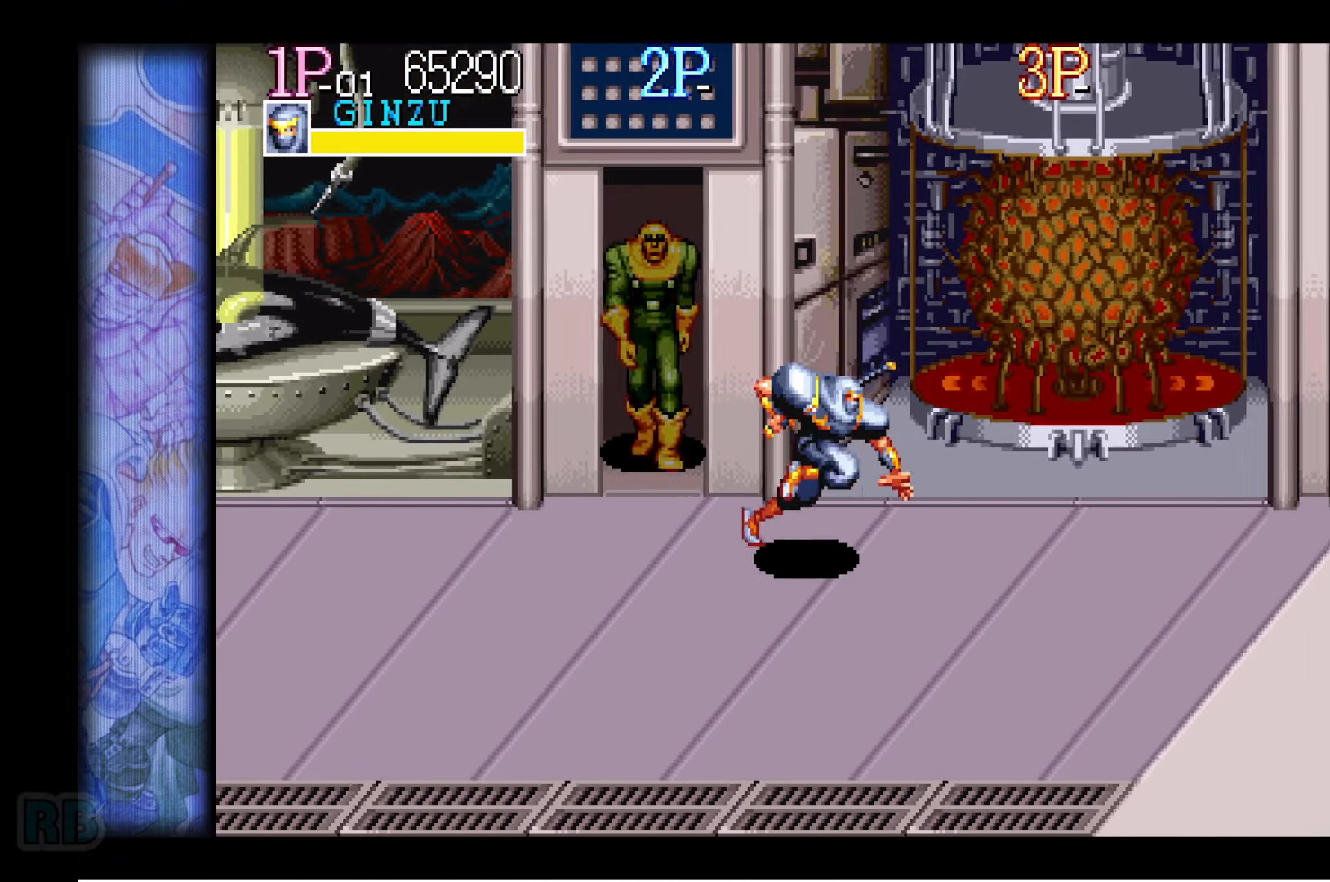
{"dt_ms": 500, "keys": [], "events": [[66, "up", "up"], [283, "right", "up"]]}
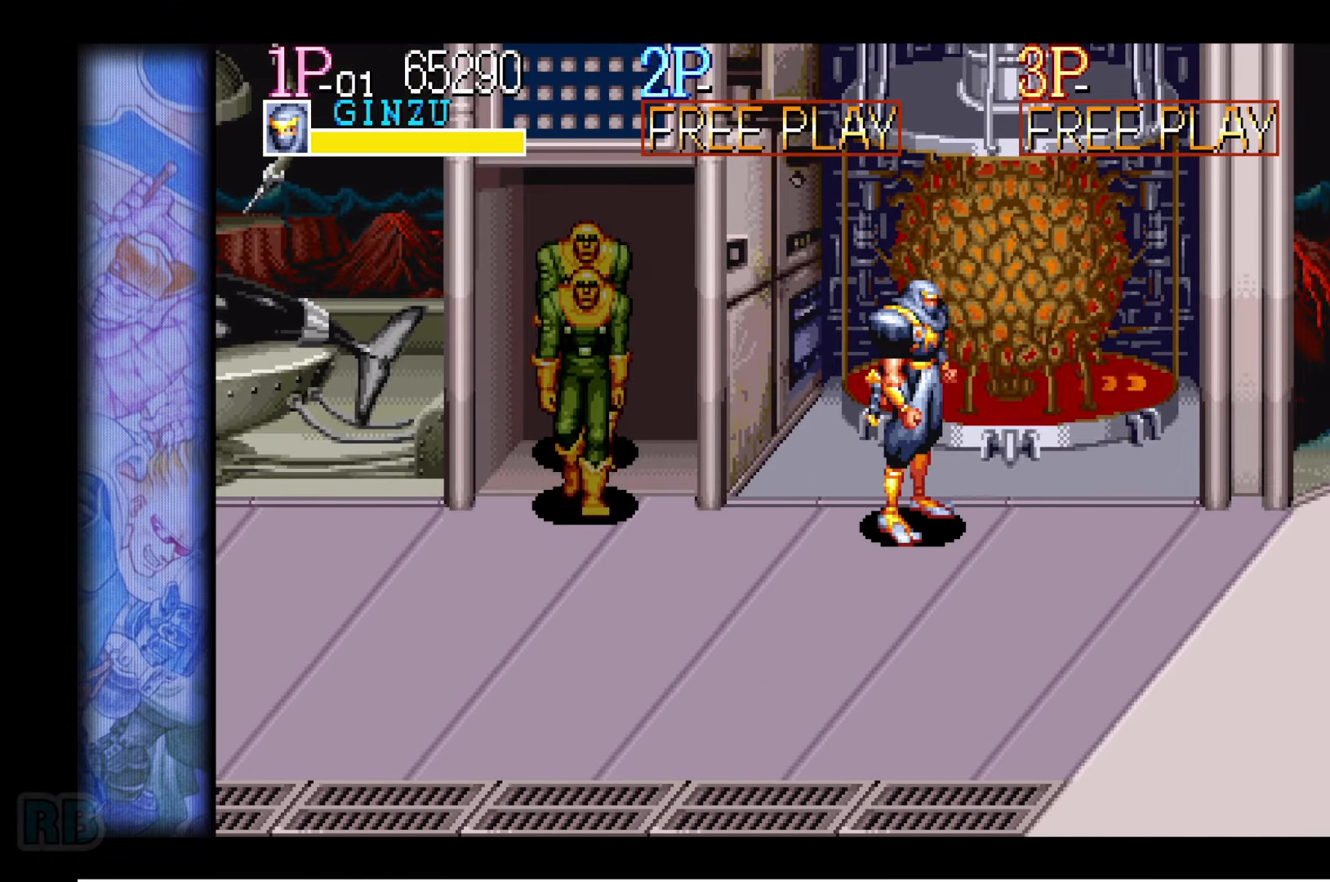
{"dt_ms": 500, "keys": ["left"], "events": [[417, "left", "down"]]}
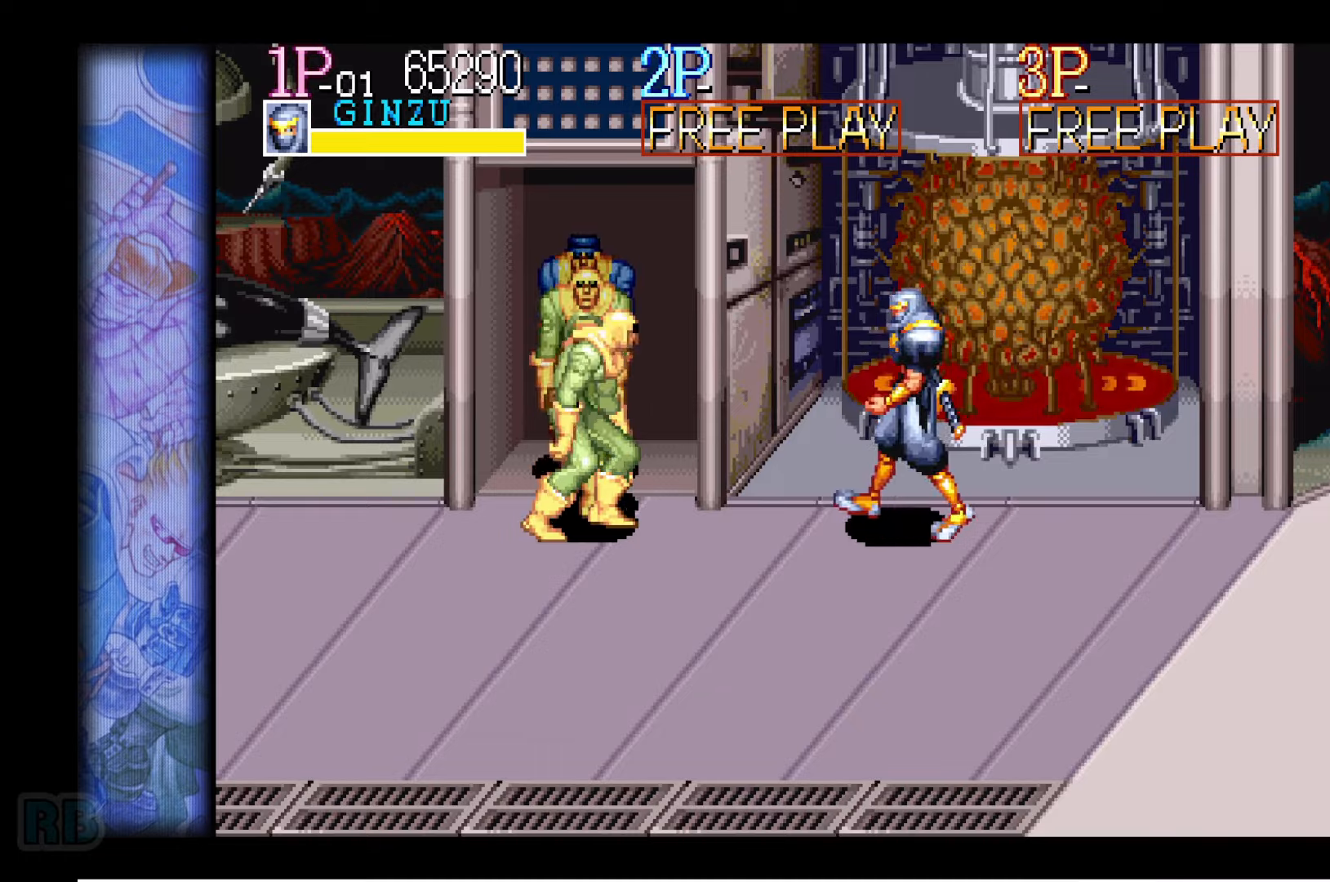
{"dt_ms": 500, "keys": ["left"], "events": [[17, "x", "down"], [83, "x", "up"], [283, "z", "down"], [350, "z", "up"]]}
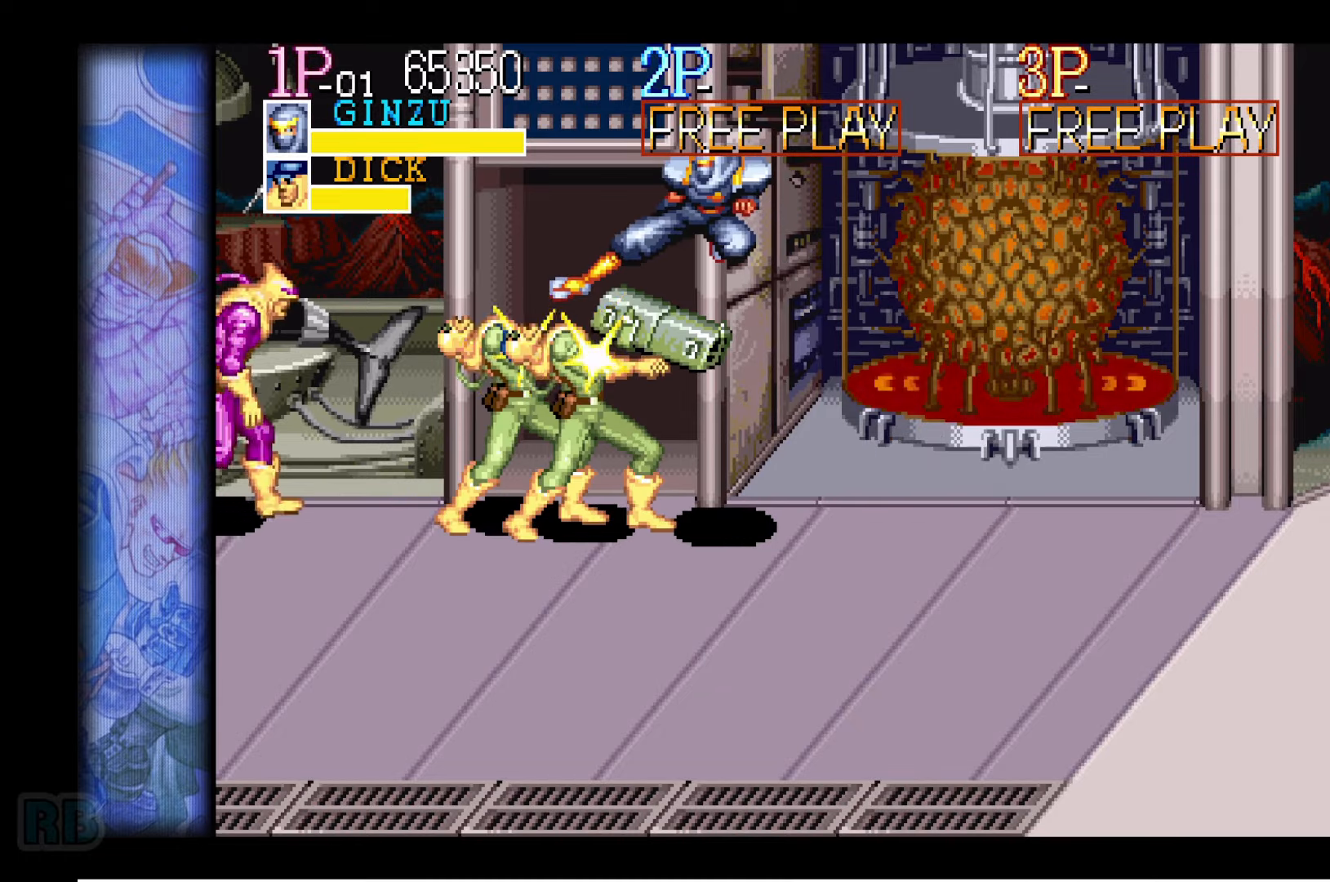
{"dt_ms": 500, "keys": ["left", "x"], "events": [[467, "x", "down"]]}
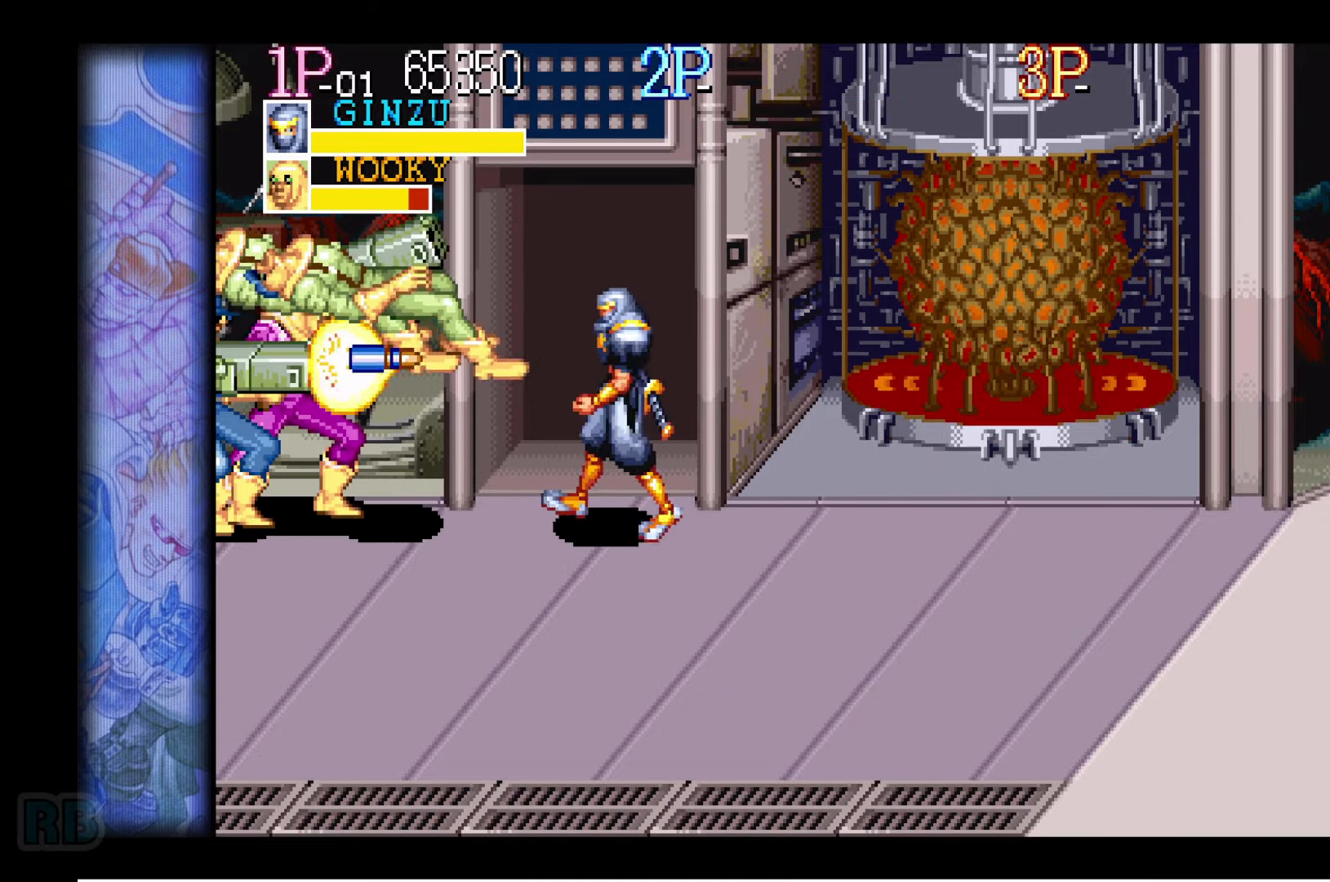
{"dt_ms": 500, "keys": [], "events": [[50, "x", "up"], [133, "z", "down"], [200, "z", "up"], [333, "left", "up"]]}
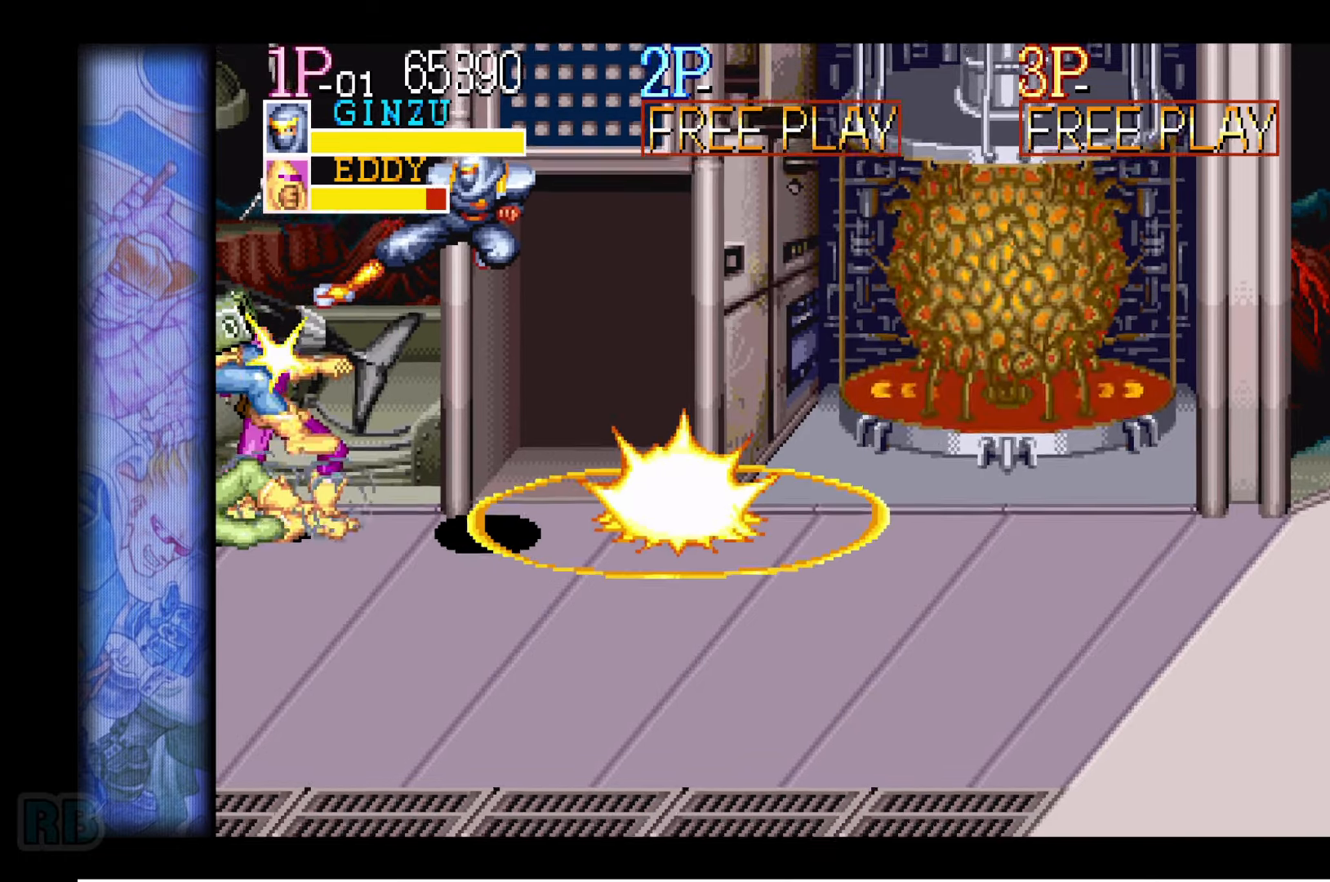
{"dt_ms": 500, "keys": ["z"], "events": [[483, "z", "down"]]}
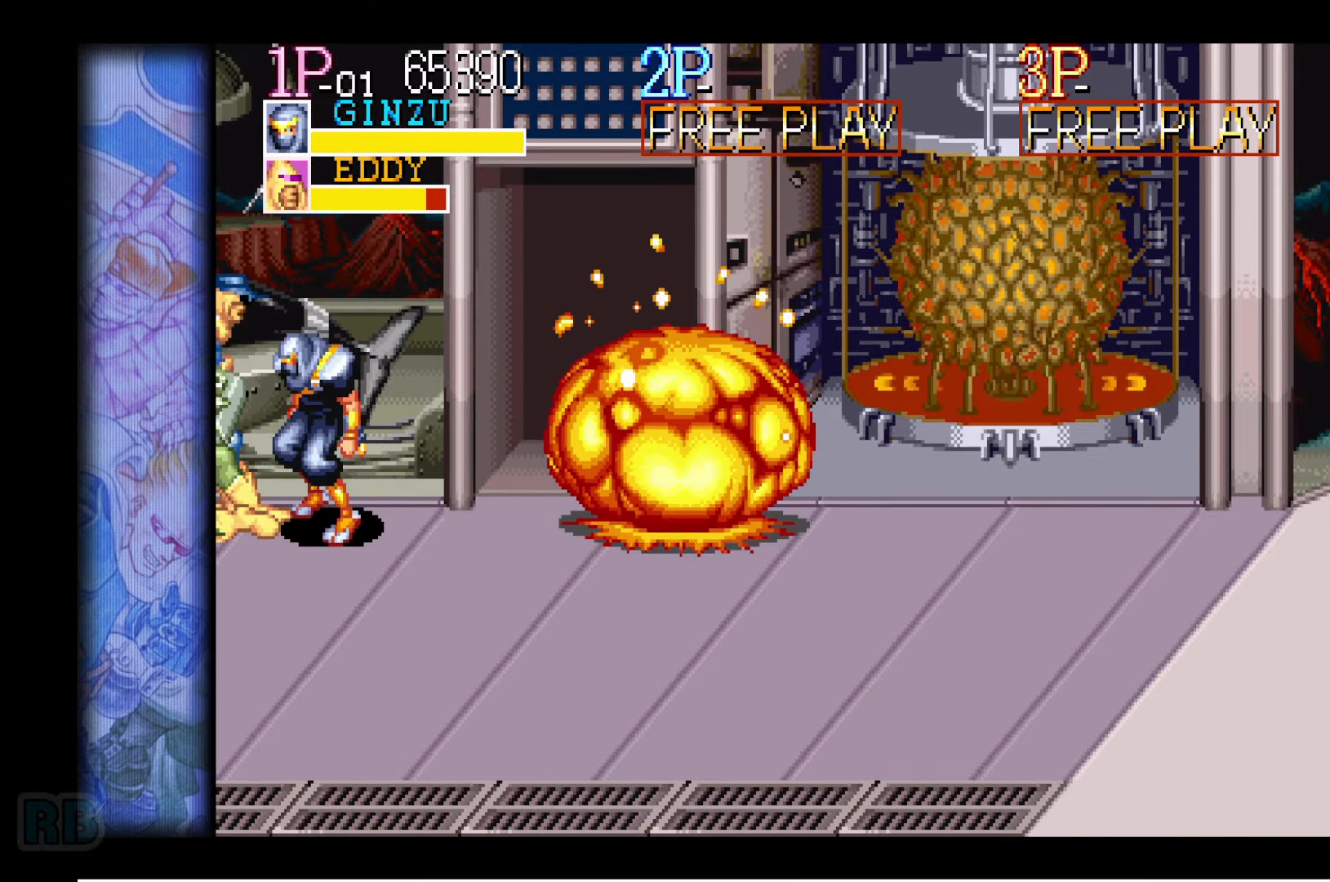
{"dt_ms": 500, "keys": ["z"], "events": [[50, "z", "up"], [133, "z", "down"], [200, "z", "up"], [283, "z", "down"], [350, "z", "up"], [450, "z", "down"]]}